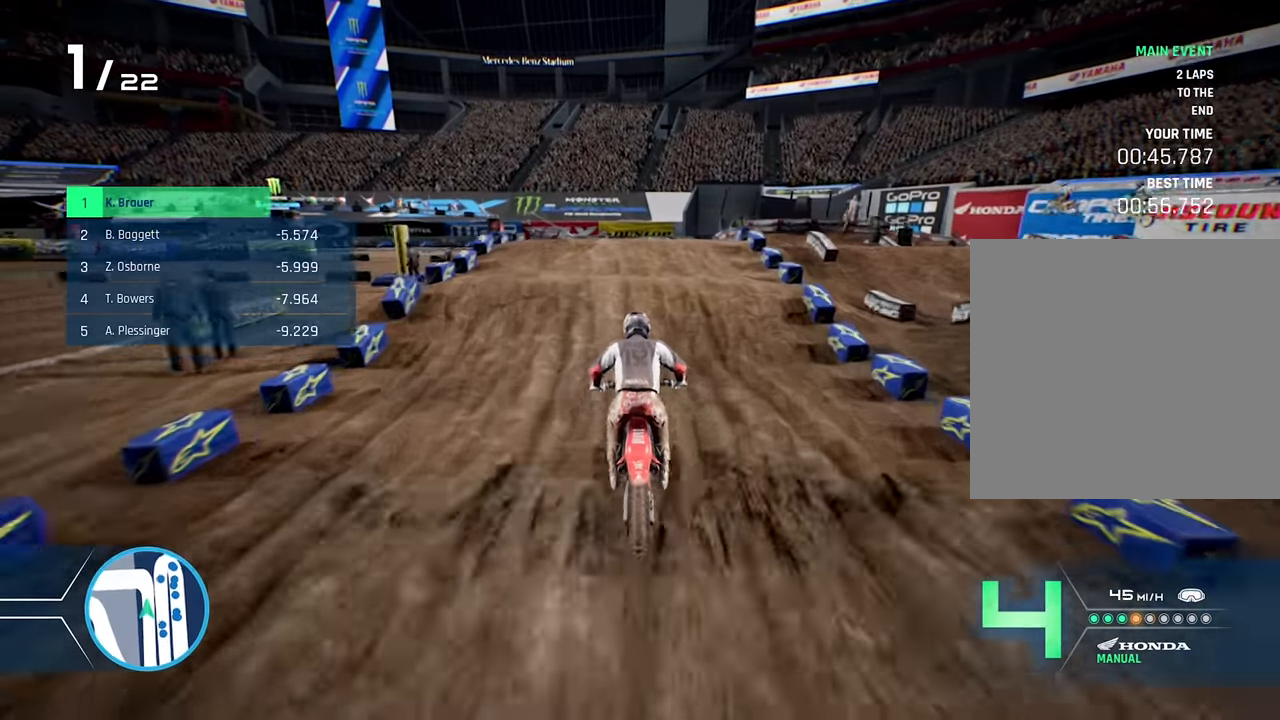
Gameplay with a controller (Xbox layout); each line is a JSON object with the inputs held at the frame after it. "events" lists button and stick changes between this image and that frame as [ms after this image, input, new state], when the widget could be followed in between.
{"buttons": [], "left_stick": "left", "right_stick": "center", "events": [[16, "X", "up"], [33, "left_stick", "left"], [50, "L2", "down"], [133, "X", "down"], [200, "X", "up"], [333, "L2", "up"]]}
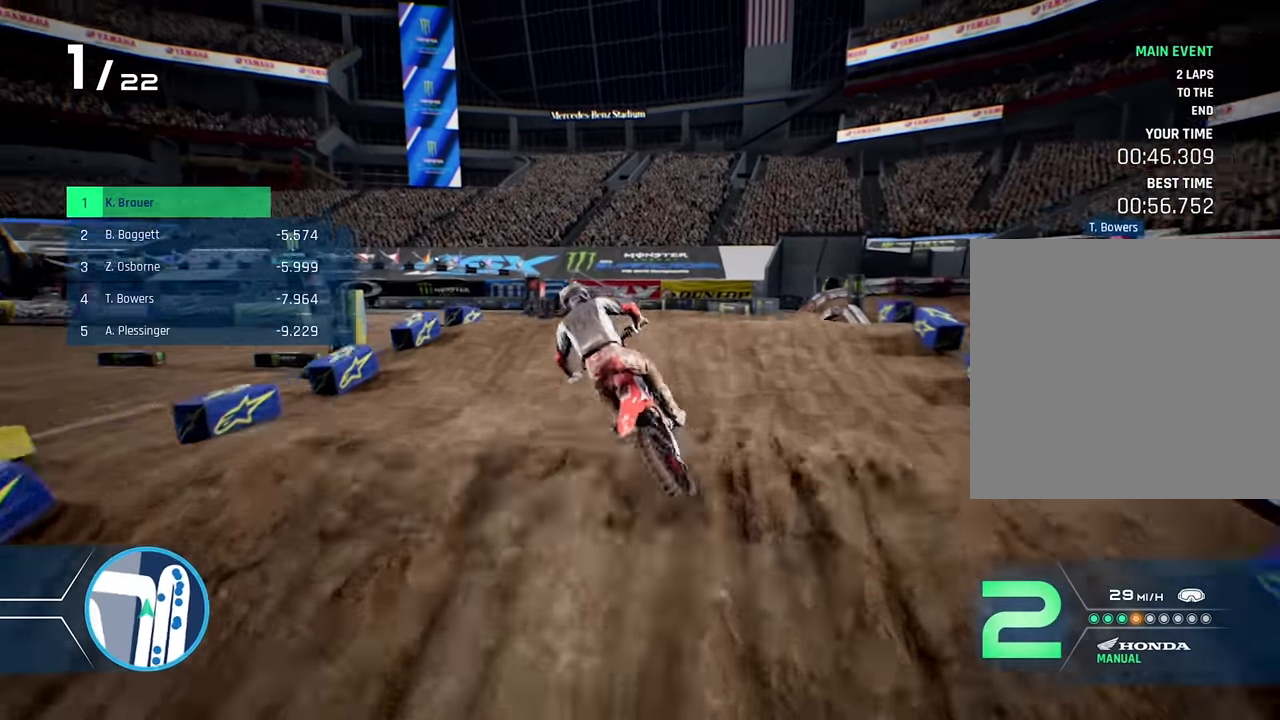
{"buttons": [], "left_stick": "center", "right_stick": "center", "events": [[16, "R2", "down"], [150, "R2", "up"], [300, "left_stick", "center"]]}
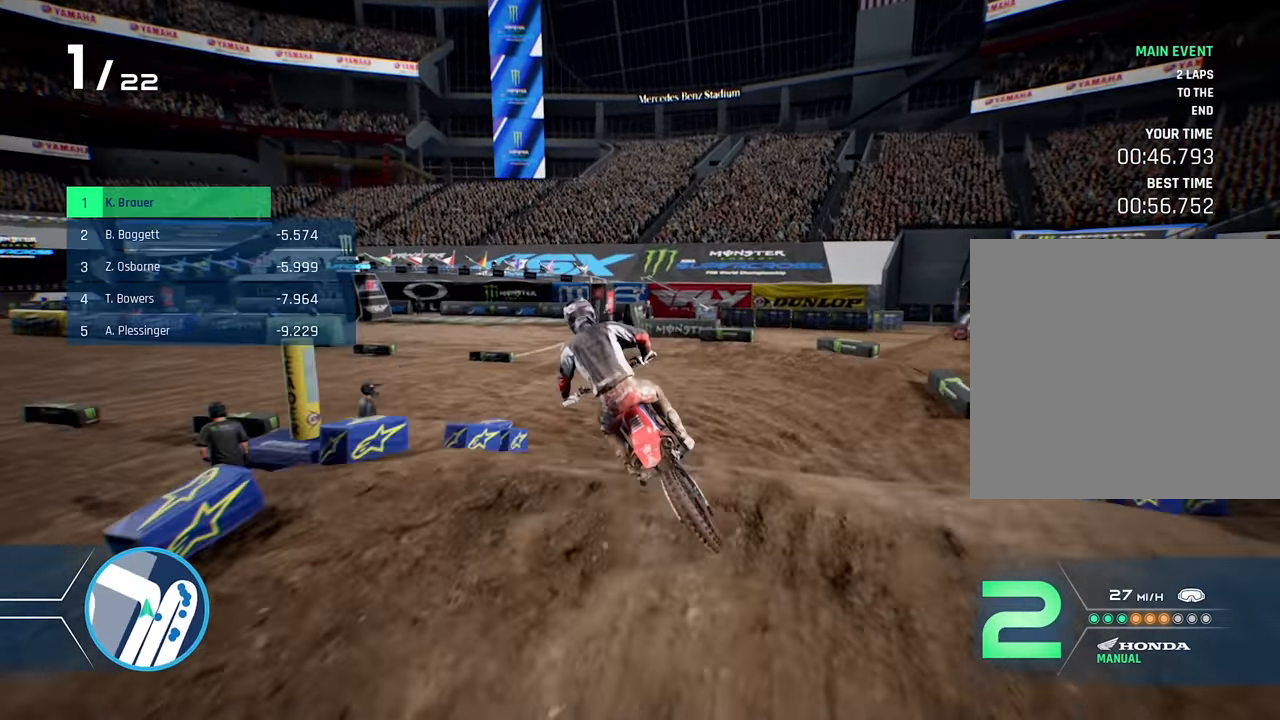
{"buttons": [], "left_stick": "left", "right_stick": "left", "events": [[283, "R2", "down"], [283, "left_stick", "left"], [400, "R2", "up"], [500, "right_stick", "left"]]}
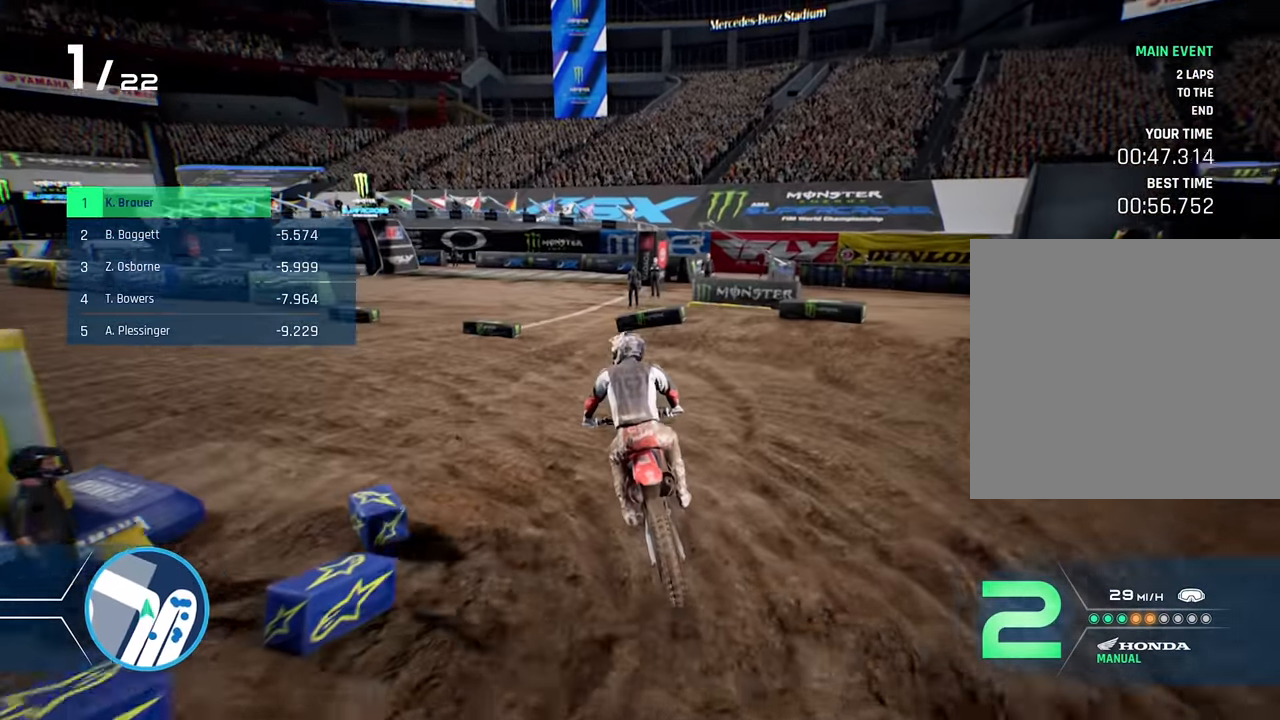
{"buttons": ["R2"], "left_stick": "left", "right_stick": "center", "events": [[416, "R2", "down"], [416, "right_stick", "center"]]}
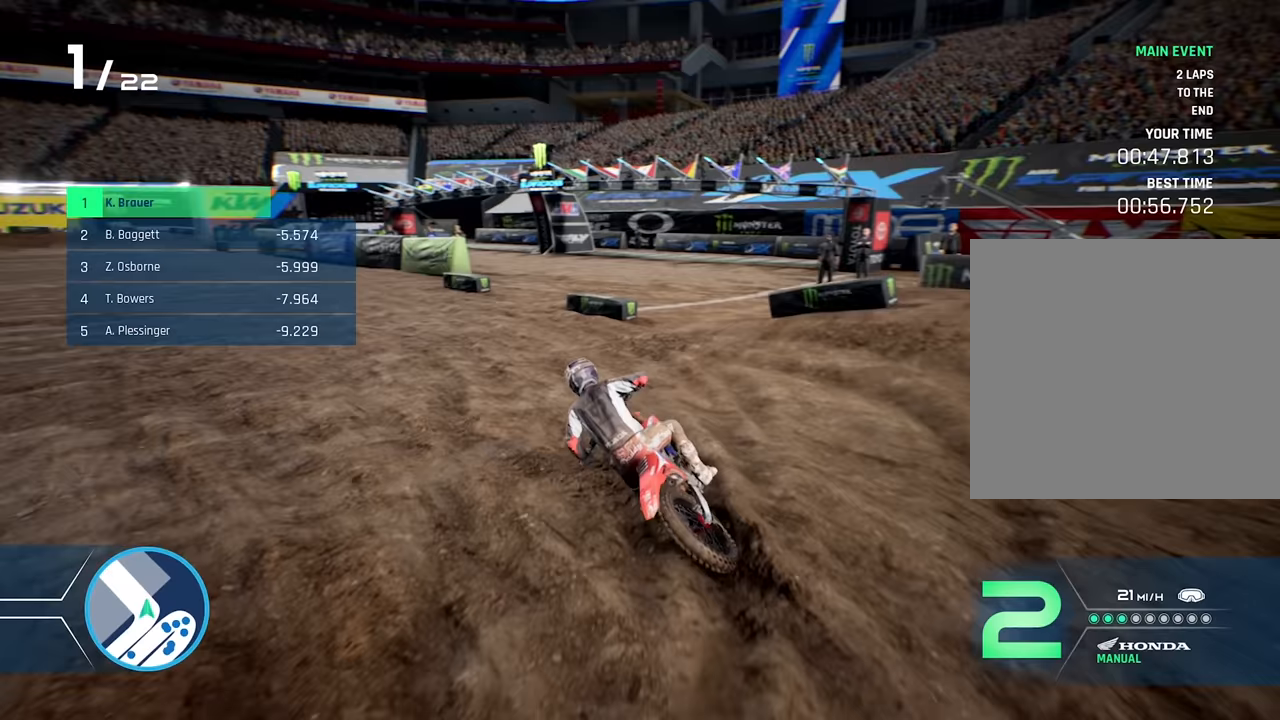
{"buttons": ["R2"], "left_stick": "left", "right_stick": "center", "events": [[83, "left_stick", "center"], [200, "left_stick", "left"], [383, "left_stick", "center"], [433, "left_stick", "left"]]}
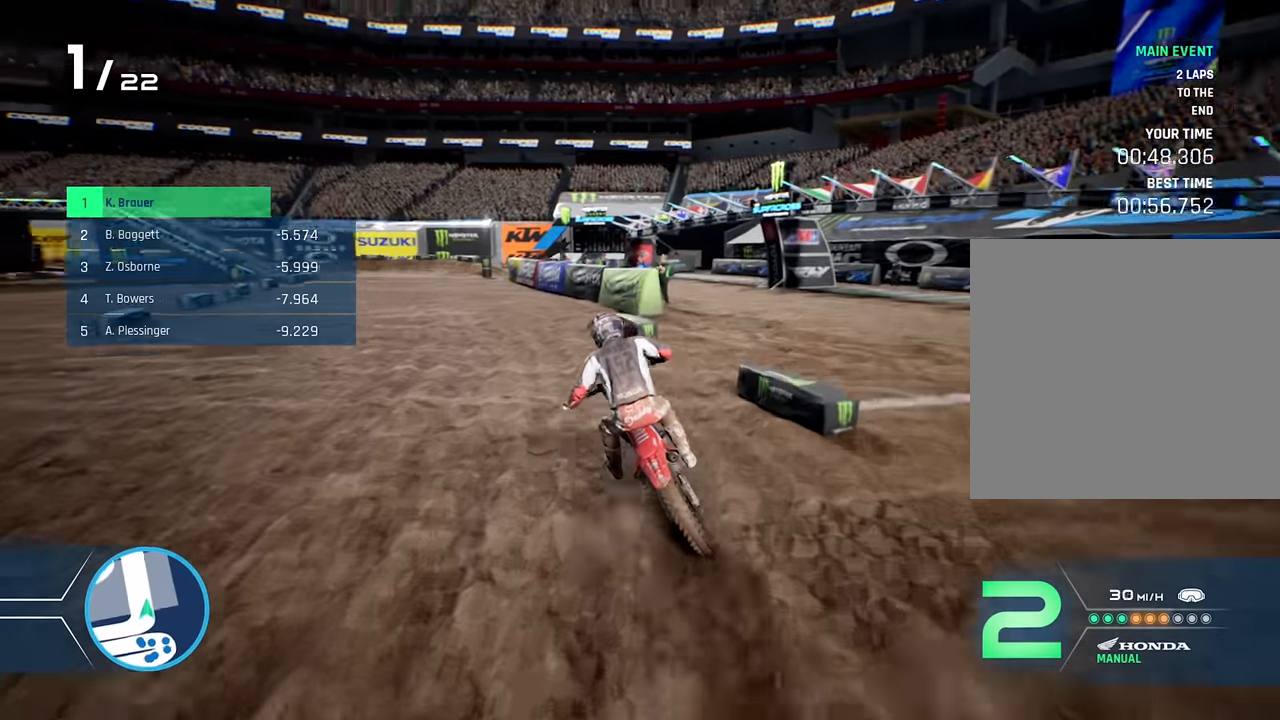
{"buttons": ["Y", "R2"], "left_stick": "center", "right_stick": "center", "events": [[333, "left_stick", "center"], [467, "Y", "down"]]}
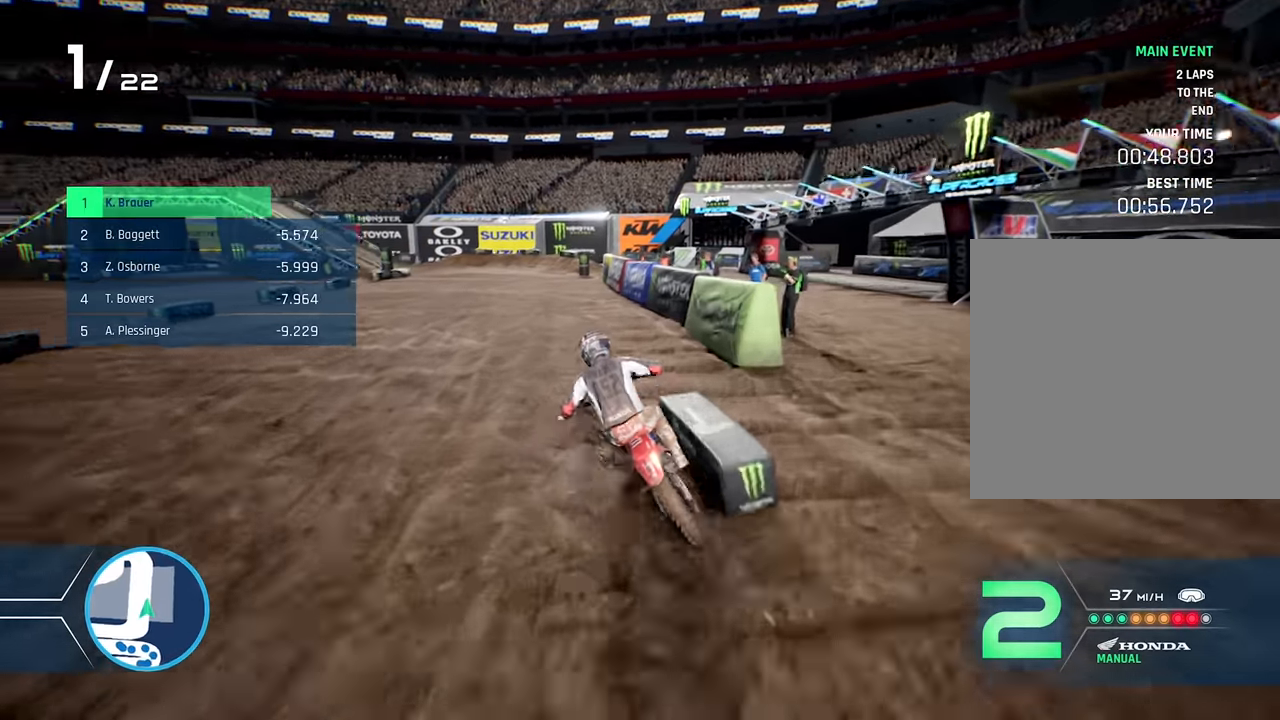
{"buttons": ["R2"], "left_stick": "center", "right_stick": "center", "events": [[83, "Y", "up"], [83, "left_stick", "left"], [500, "left_stick", "center"]]}
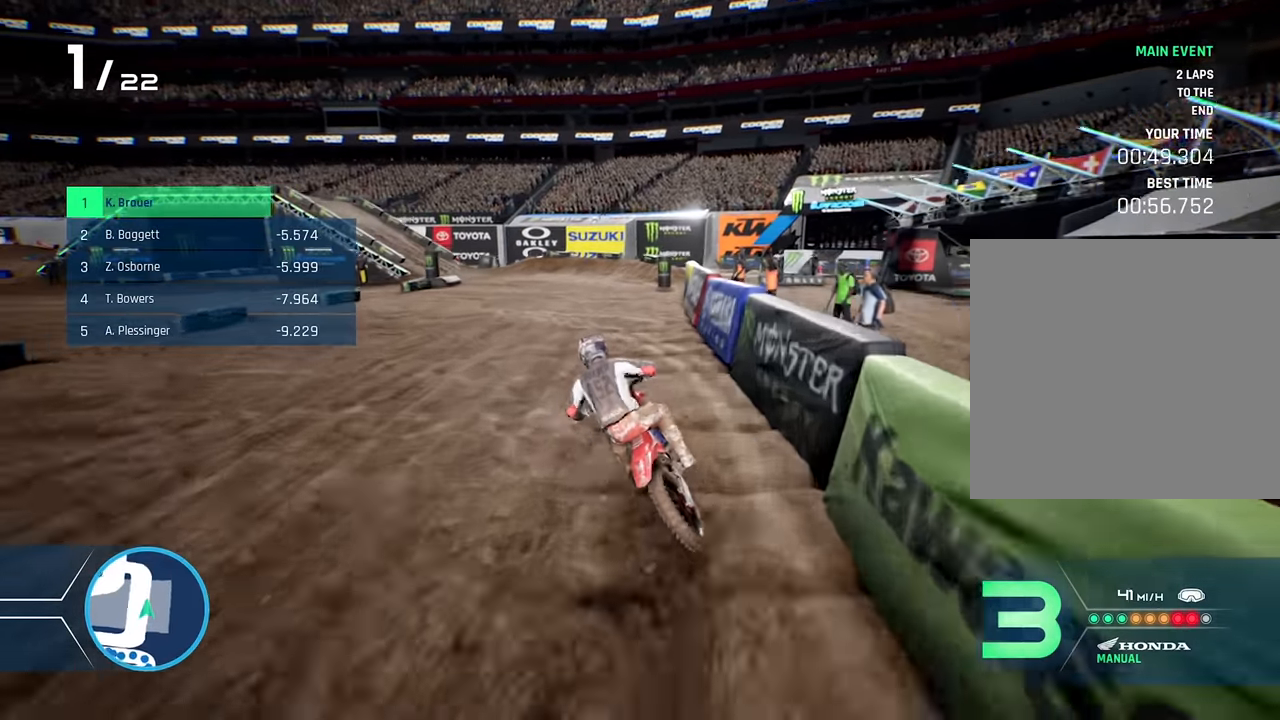
{"buttons": [], "left_stick": "left", "right_stick": "center", "events": [[50, "left_stick", "left"], [500, "R2", "up"]]}
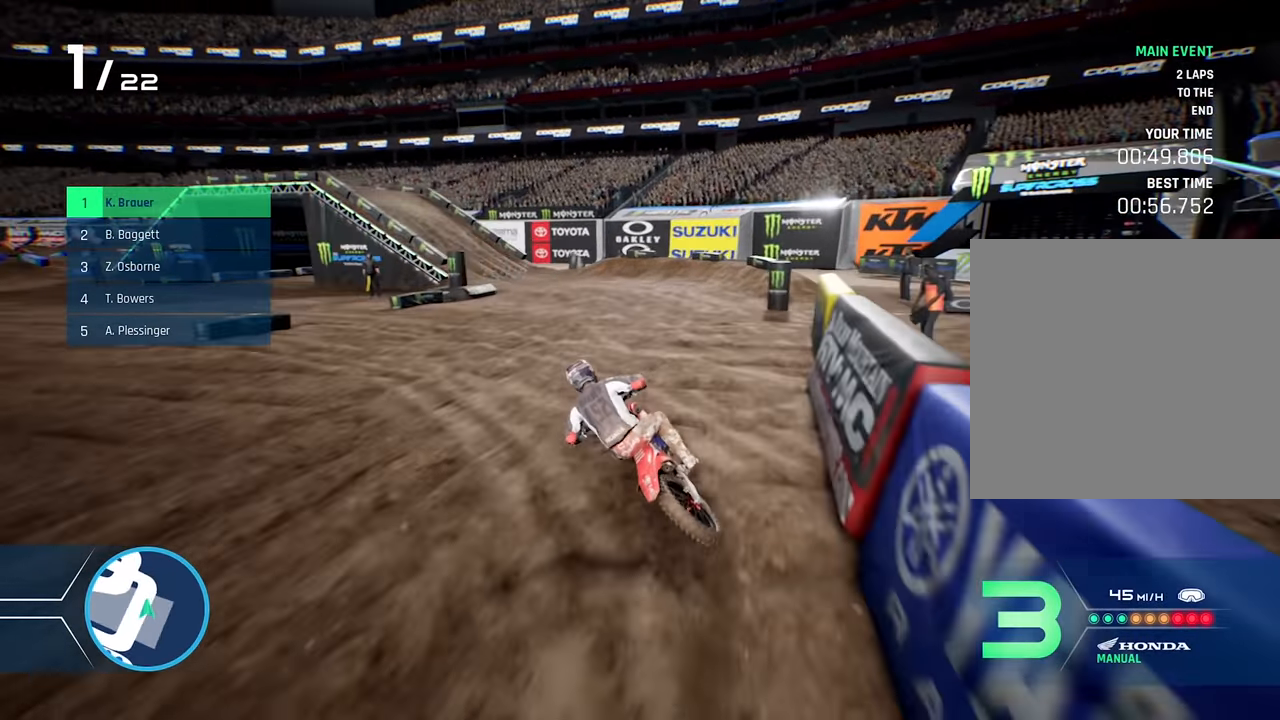
{"buttons": ["R2"], "left_stick": "left", "right_stick": "center", "events": [[100, "L2", "down"], [133, "X", "down"], [233, "X", "up"], [283, "L2", "up"], [417, "R2", "down"]]}
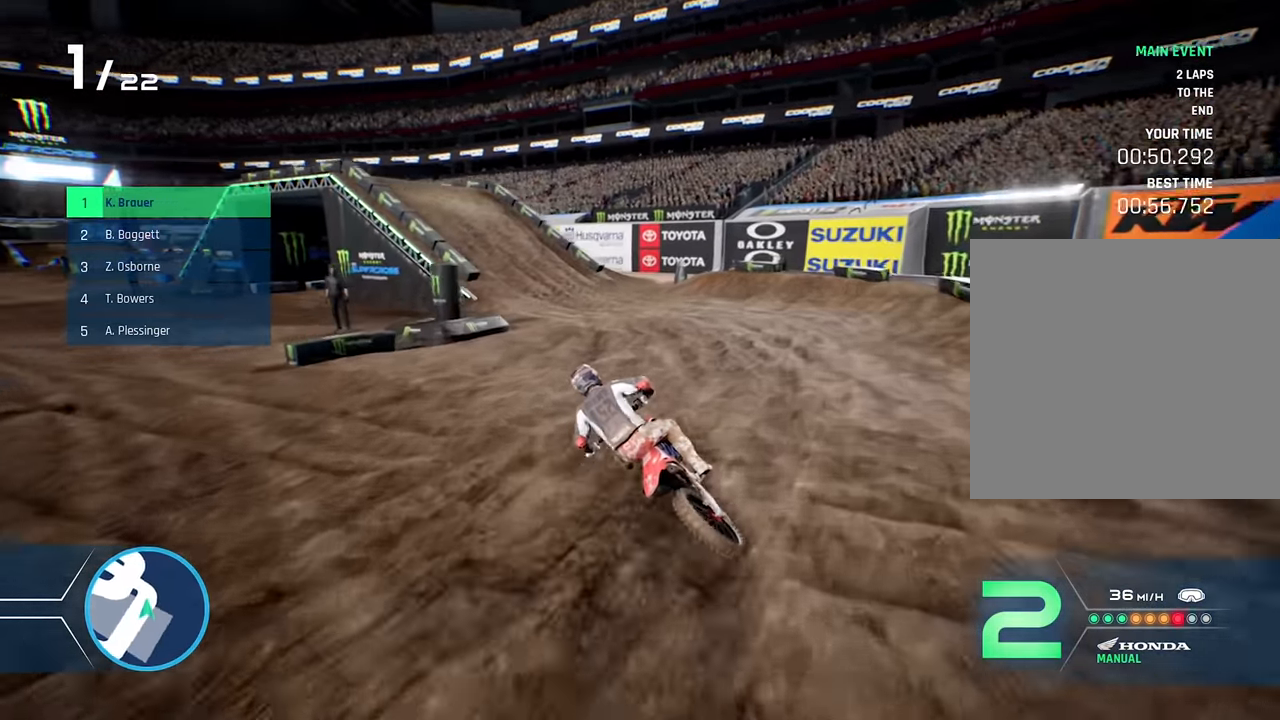
{"buttons": [], "left_stick": "left", "right_stick": "center", "events": [[67, "R2", "up"], [150, "R2", "down"], [333, "R2", "up"]]}
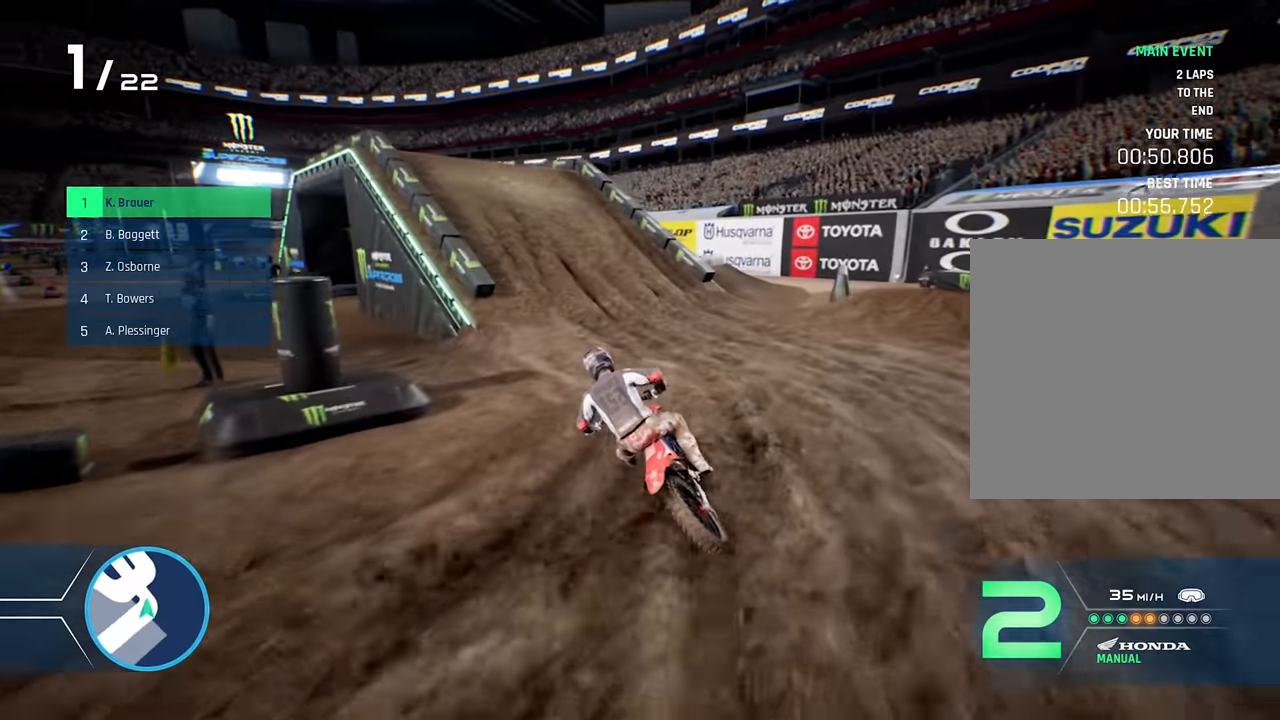
{"buttons": [], "left_stick": "left", "right_stick": "center", "events": [[117, "R2", "down"], [167, "left_stick", "center"], [250, "left_stick", "up-left"], [300, "R2", "up"], [300, "left_stick", "left"]]}
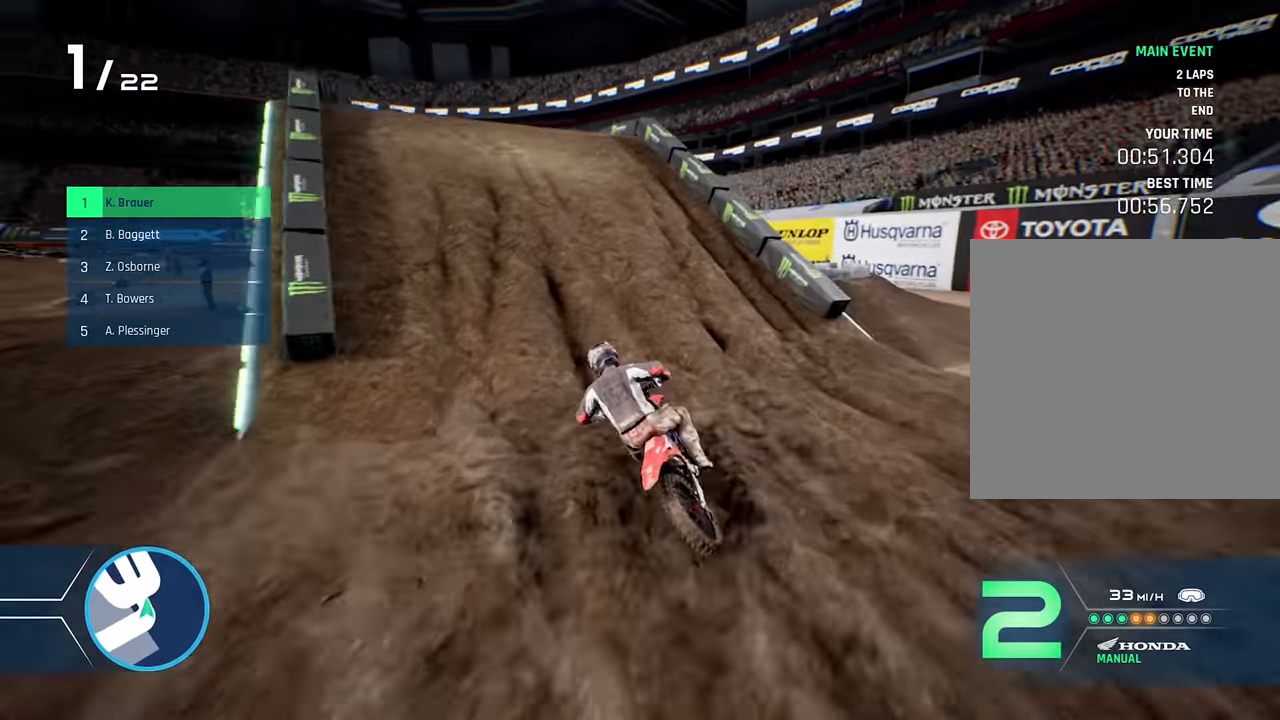
{"buttons": [], "left_stick": "center", "right_stick": "center", "events": [[83, "R2", "down"], [83, "left_stick", "center"], [300, "R2", "up"]]}
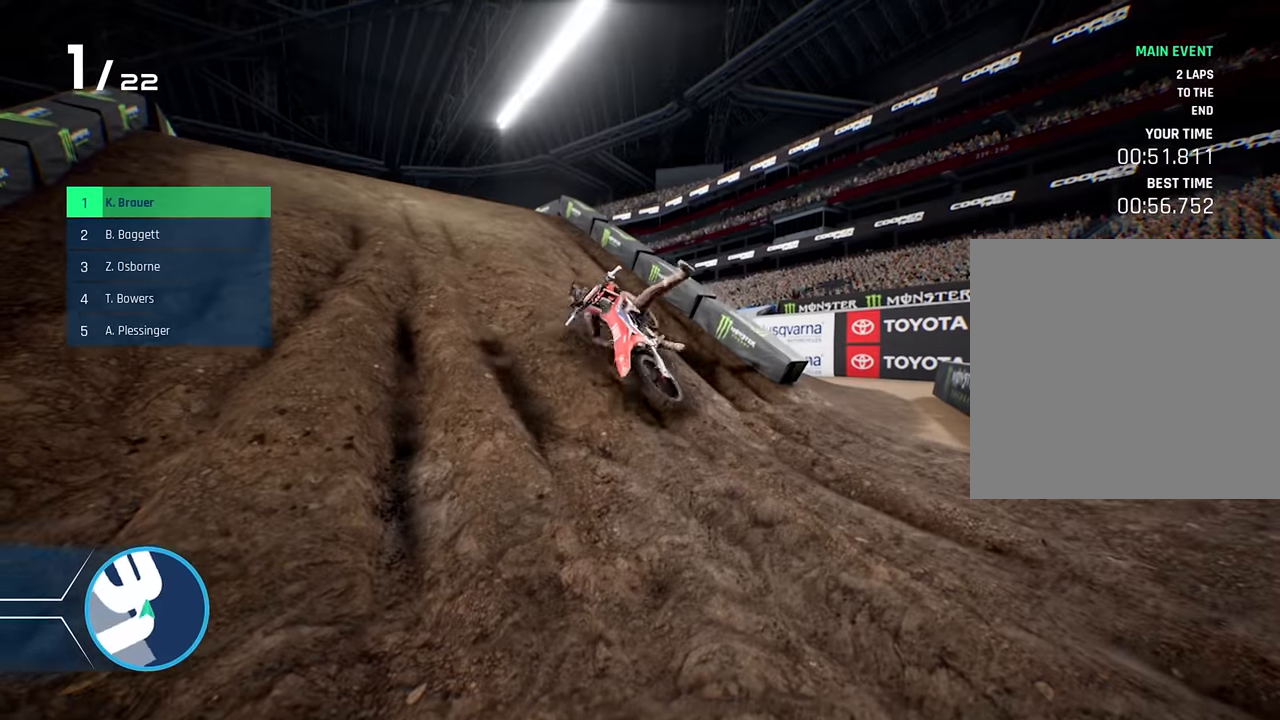
{"buttons": ["R2"], "left_stick": "center", "right_stick": "center", "events": [[283, "R2", "down"], [300, "Y", "down"], [400, "Y", "up"]]}
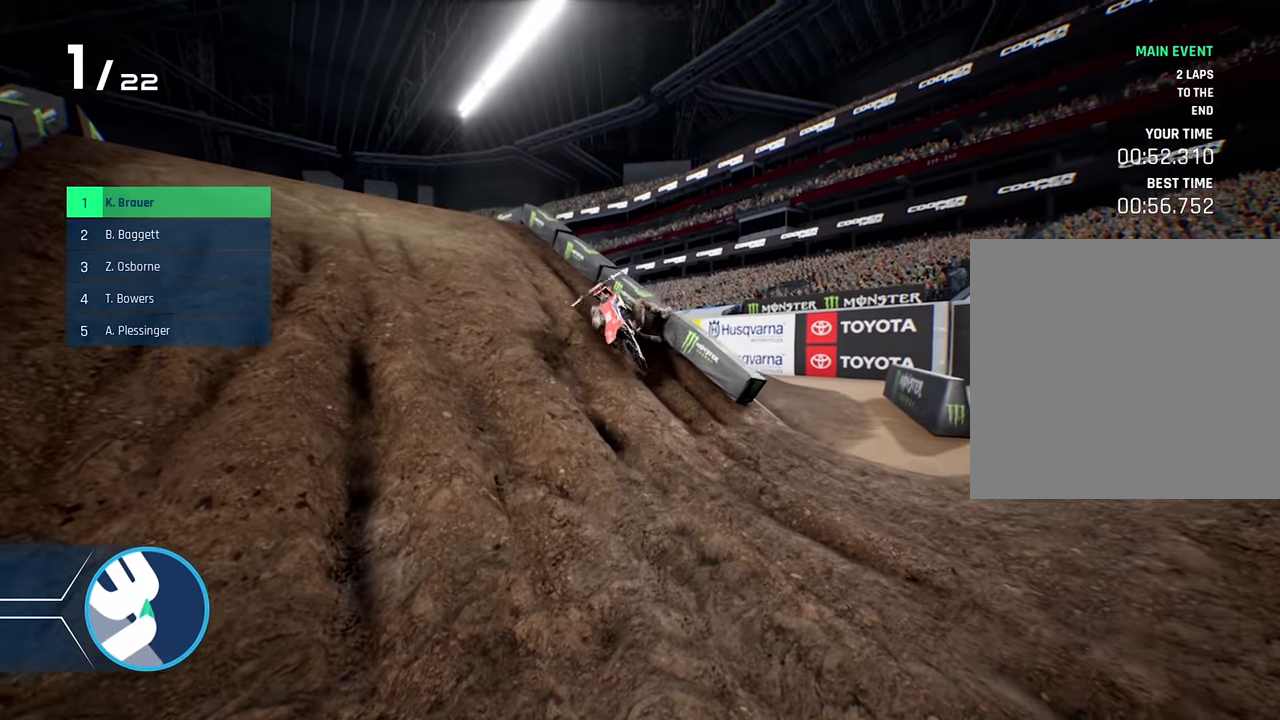
{"buttons": ["R2"], "left_stick": "center", "right_stick": "center", "events": [[17, "Y", "down"], [100, "Y", "up"], [217, "Y", "down"], [300, "Y", "up"], [400, "Y", "down"], [500, "Y", "up"]]}
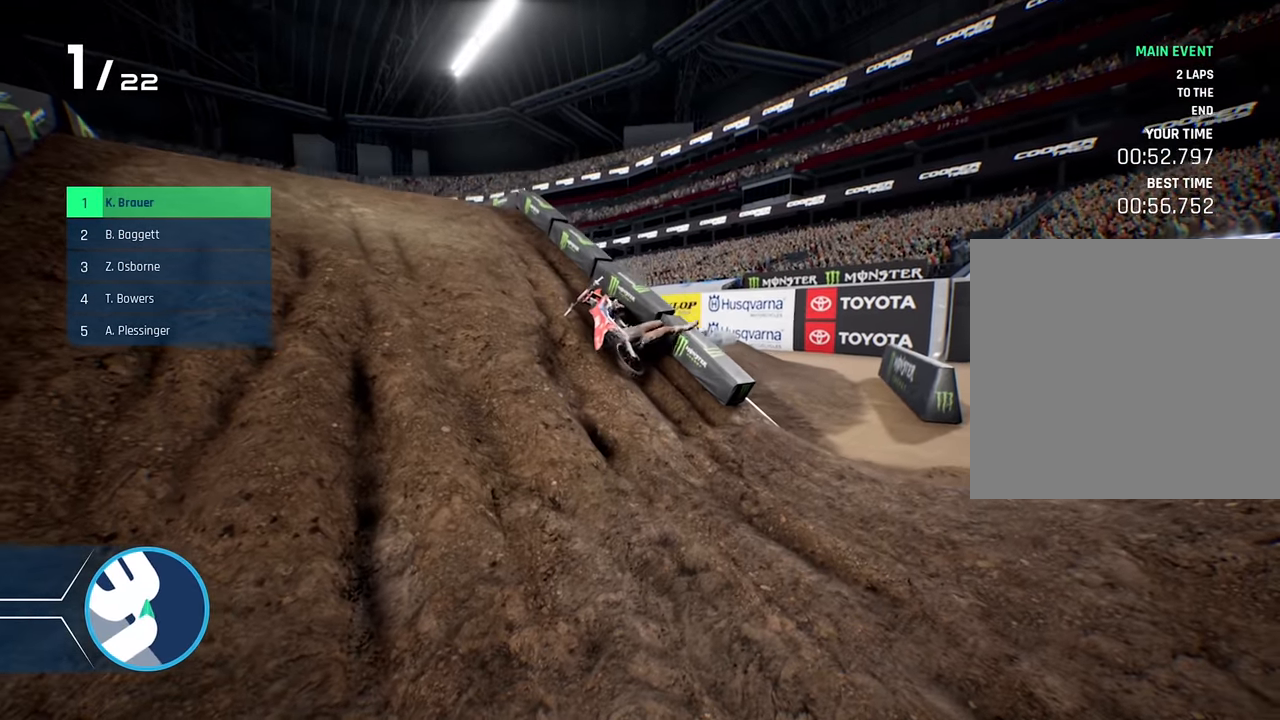
{"buttons": ["Y", "R2"], "left_stick": "center", "right_stick": "center", "events": [[83, "Y", "down"], [184, "Y", "up"], [250, "Y", "down"], [367, "Y", "up"], [450, "Y", "down"]]}
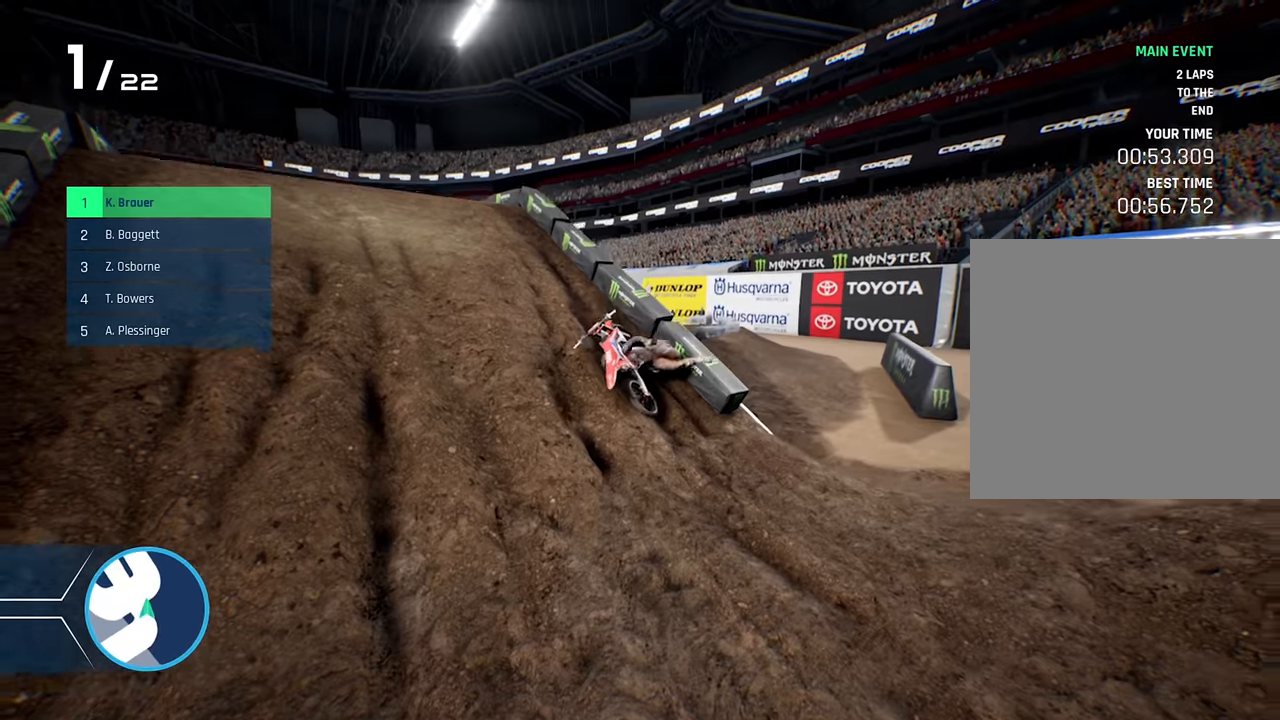
{"buttons": ["R2"], "left_stick": "up-left", "right_stick": "center", "events": [[34, "Y", "up"], [117, "Y", "down"], [217, "Y", "up"], [500, "left_stick", "up-left"]]}
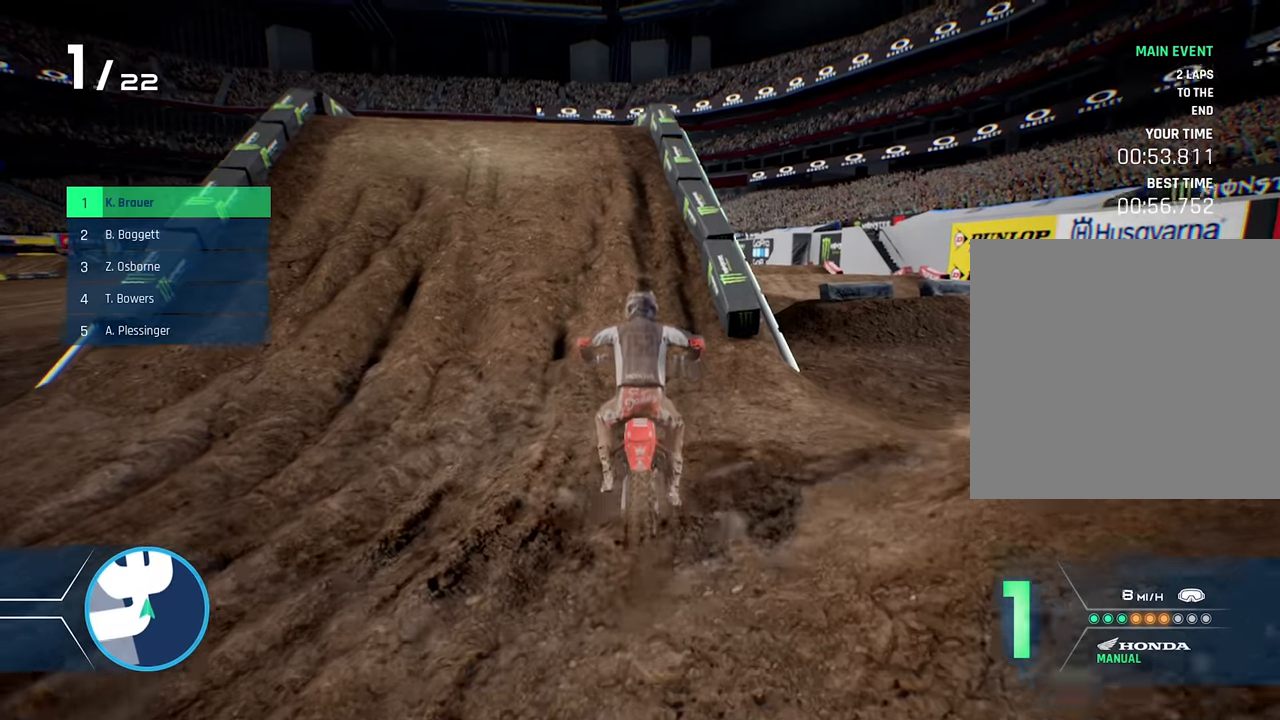
{"buttons": ["R2"], "left_stick": "left", "right_stick": "center", "events": [[134, "left_stick", "center"], [167, "Y", "down"], [250, "Y", "up"], [434, "left_stick", "left"]]}
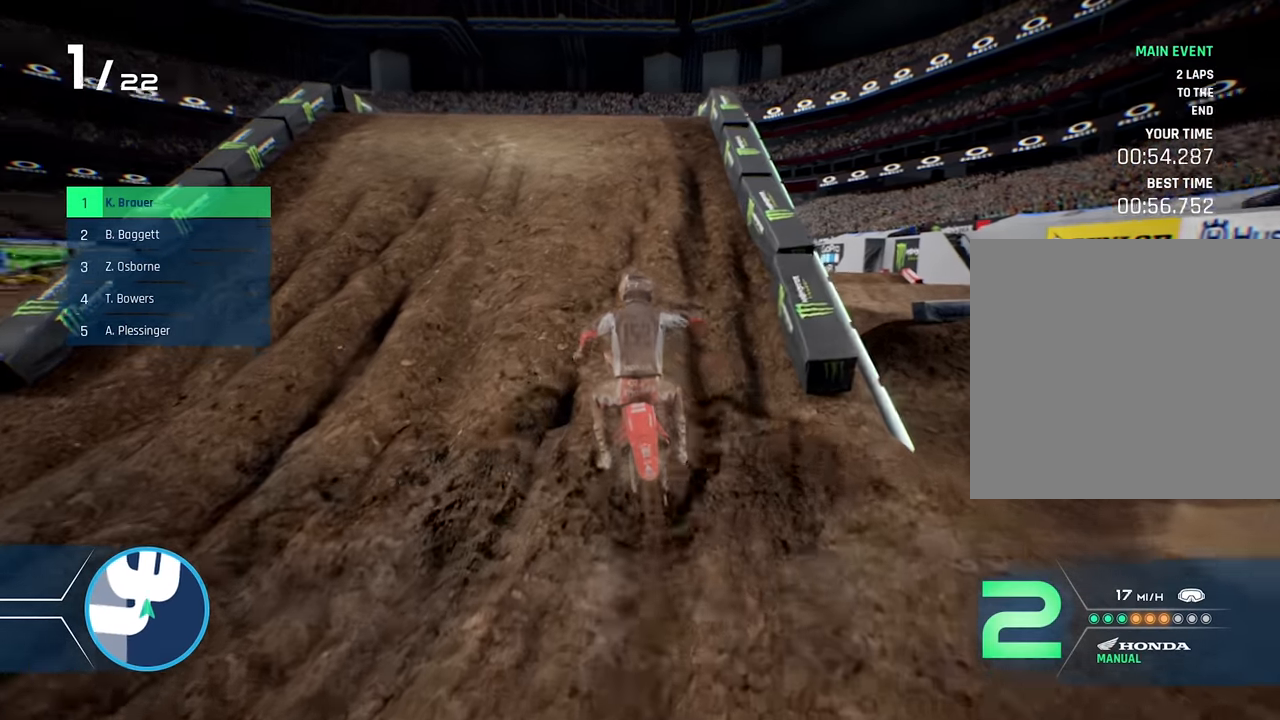
{"buttons": ["R2"], "left_stick": "right", "right_stick": "center", "events": [[34, "left_stick", "center"], [434, "left_stick", "right"]]}
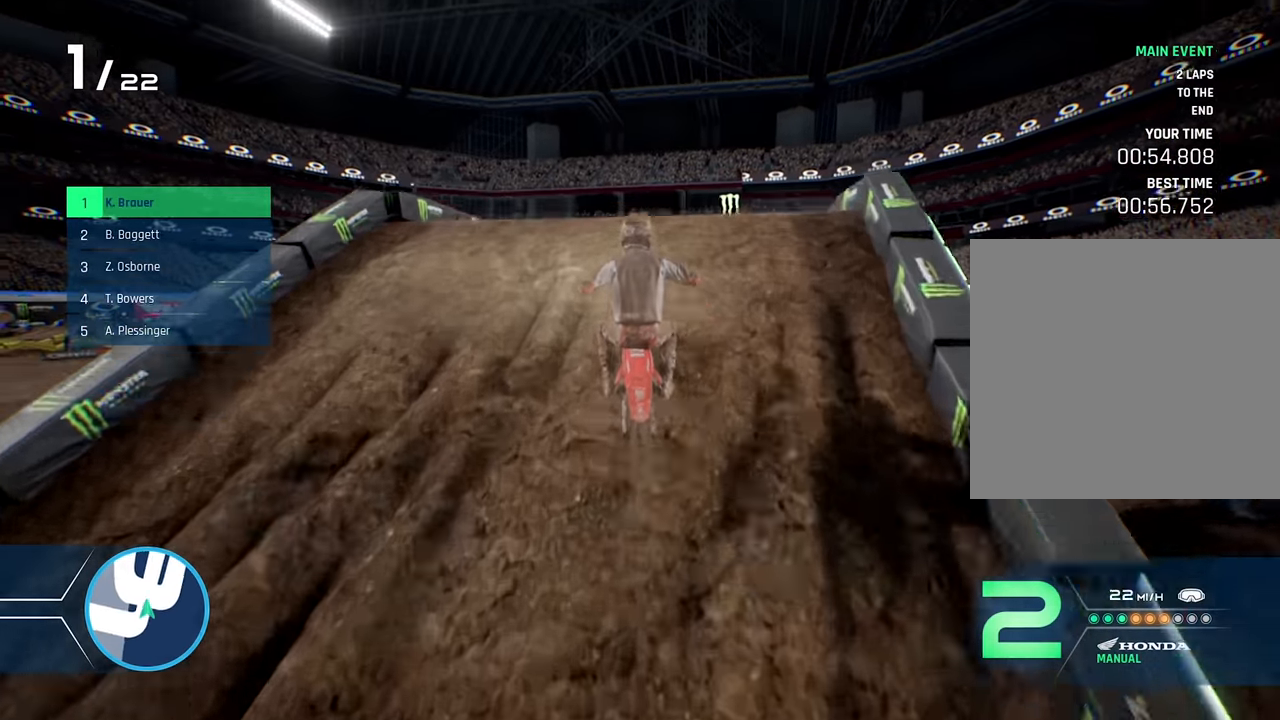
{"buttons": [], "left_stick": "right", "right_stick": "center", "events": [[117, "left_stick", "center"], [167, "left_stick", "right"], [267, "R2", "up"]]}
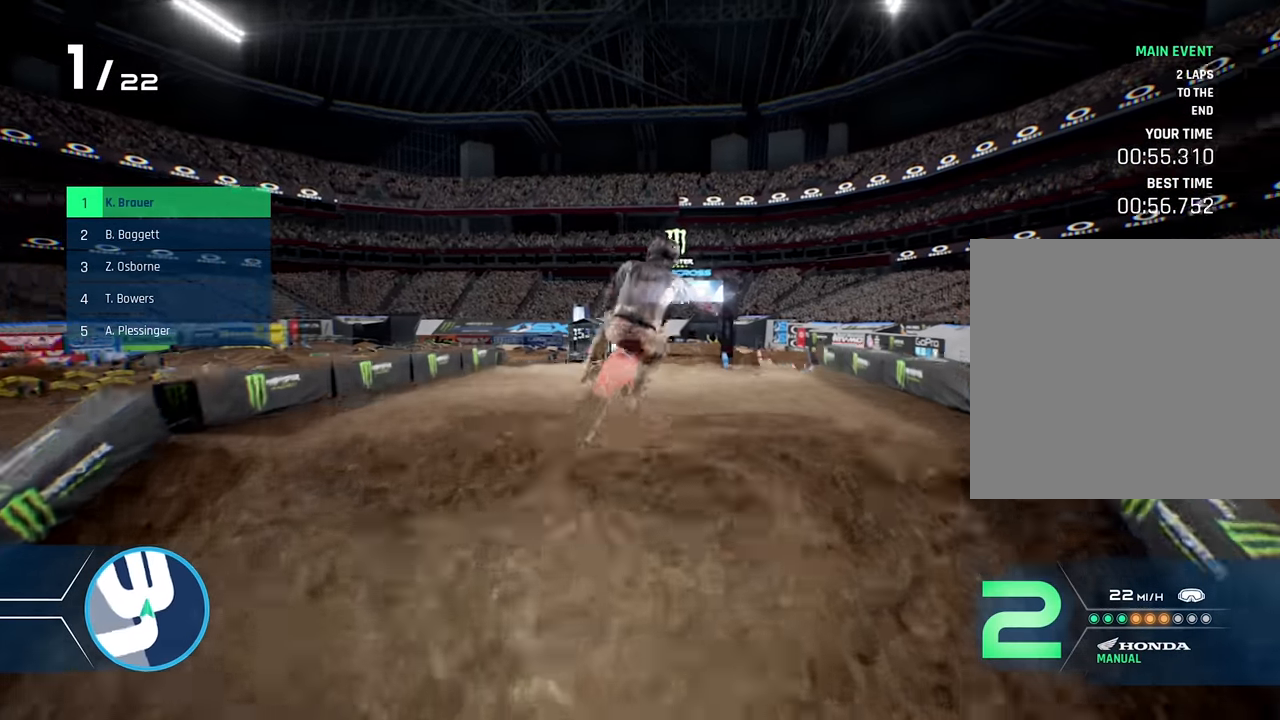
{"buttons": [], "left_stick": "center", "right_stick": "center", "events": [[67, "R2", "down"], [117, "left_stick", "center"], [217, "R2", "up"]]}
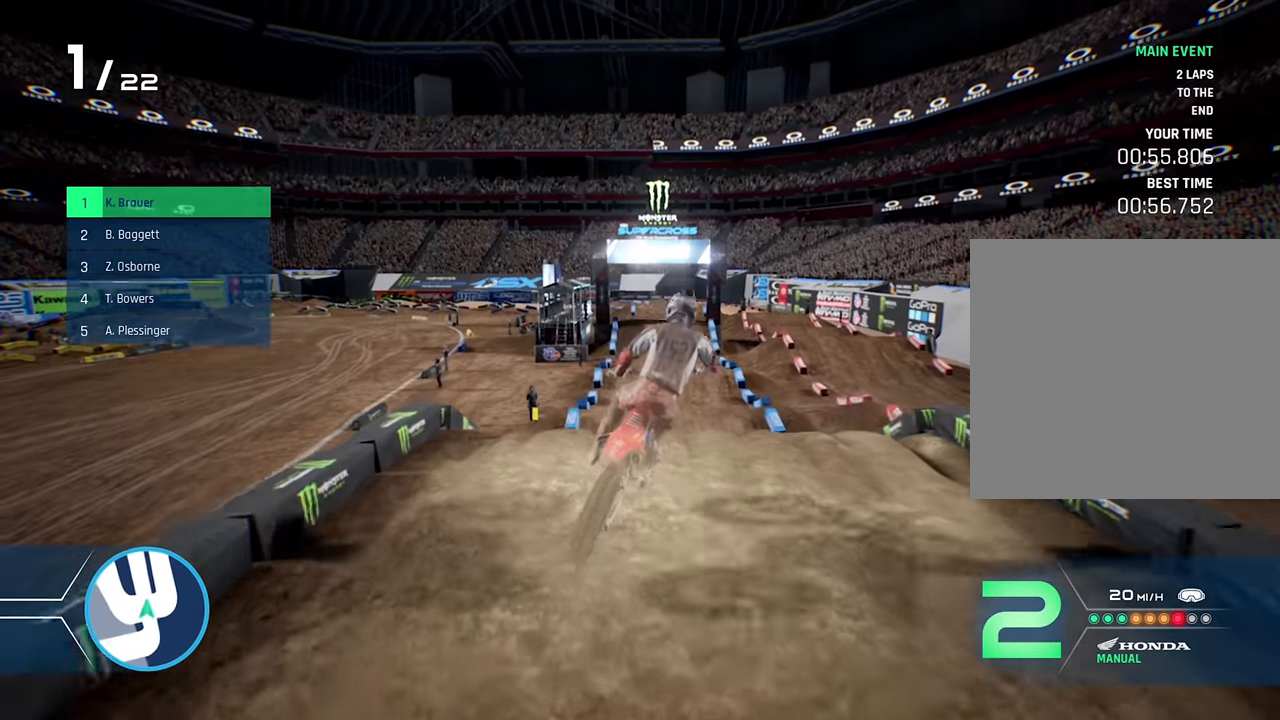
{"buttons": ["R2"], "left_stick": "center", "right_stick": "center", "events": [[67, "R2", "down"], [67, "left_stick", "right"], [217, "R2", "up"], [217, "left_stick", "center"], [500, "R2", "down"]]}
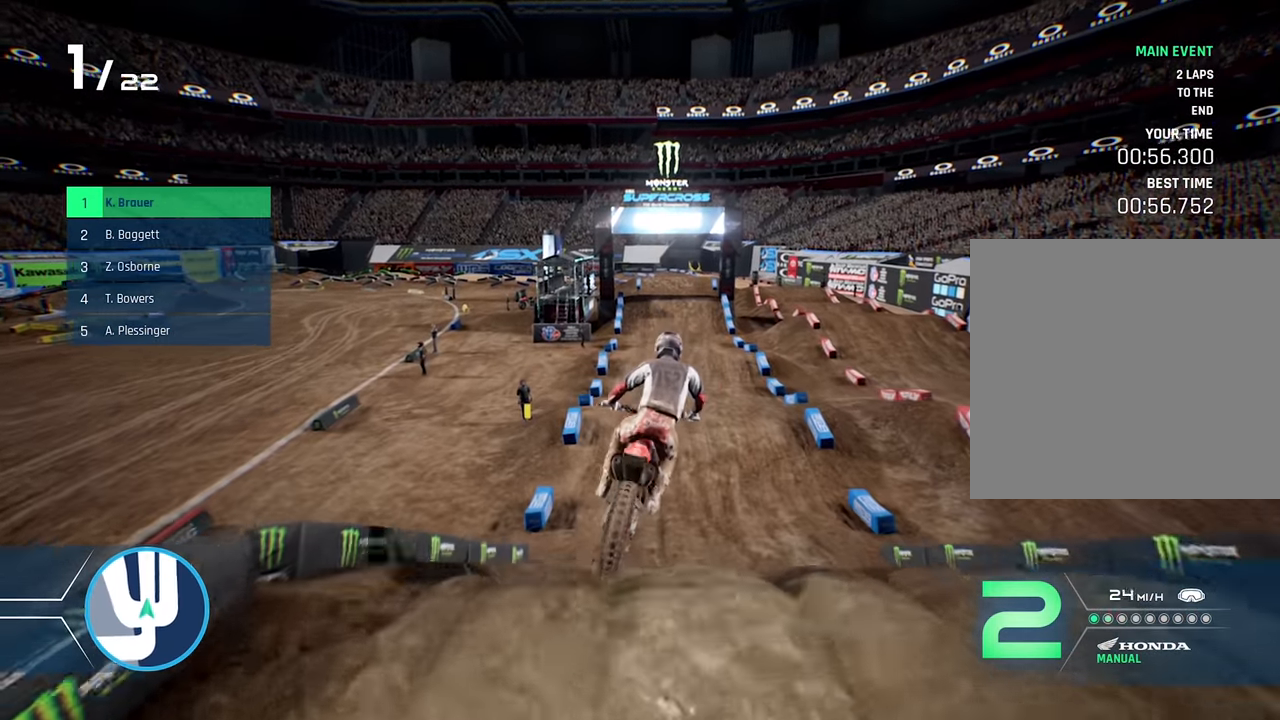
{"buttons": ["R2"], "left_stick": "center", "right_stick": "center", "events": []}
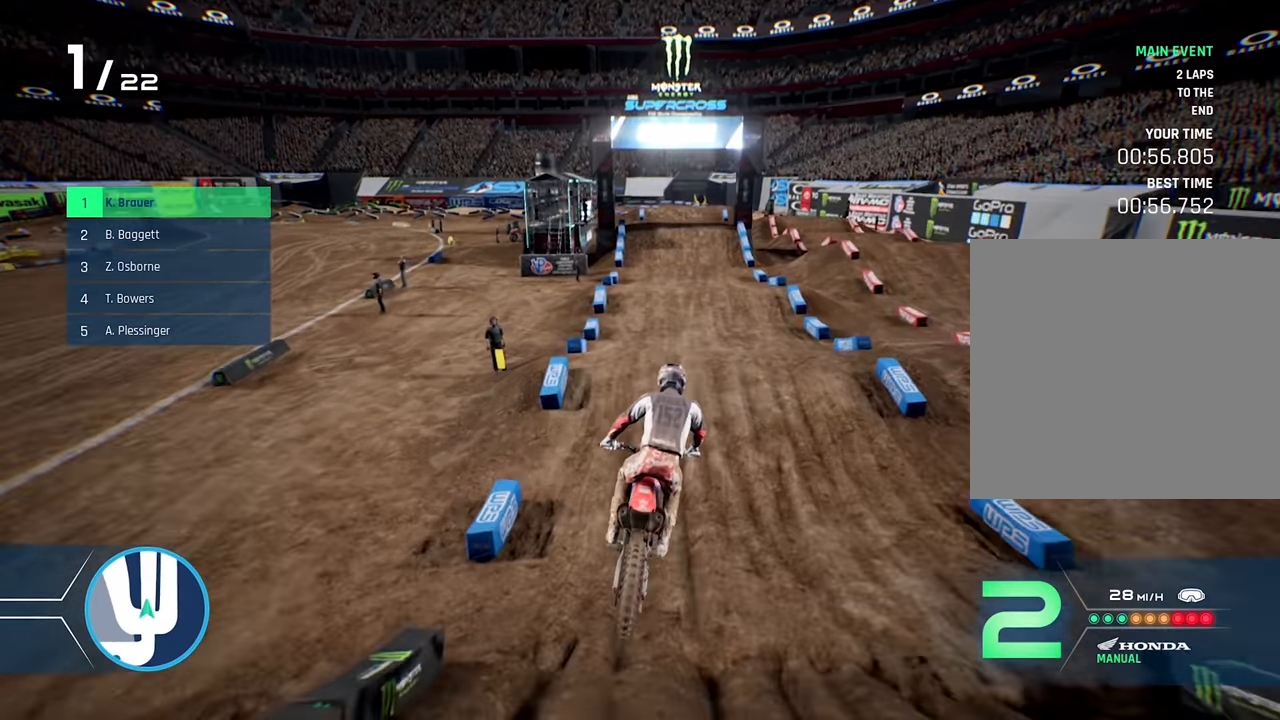
{"buttons": ["R2"], "left_stick": "center", "right_stick": "down", "events": [[100, "left_stick", "right"], [200, "left_stick", "center"], [284, "right_stick", "down"]]}
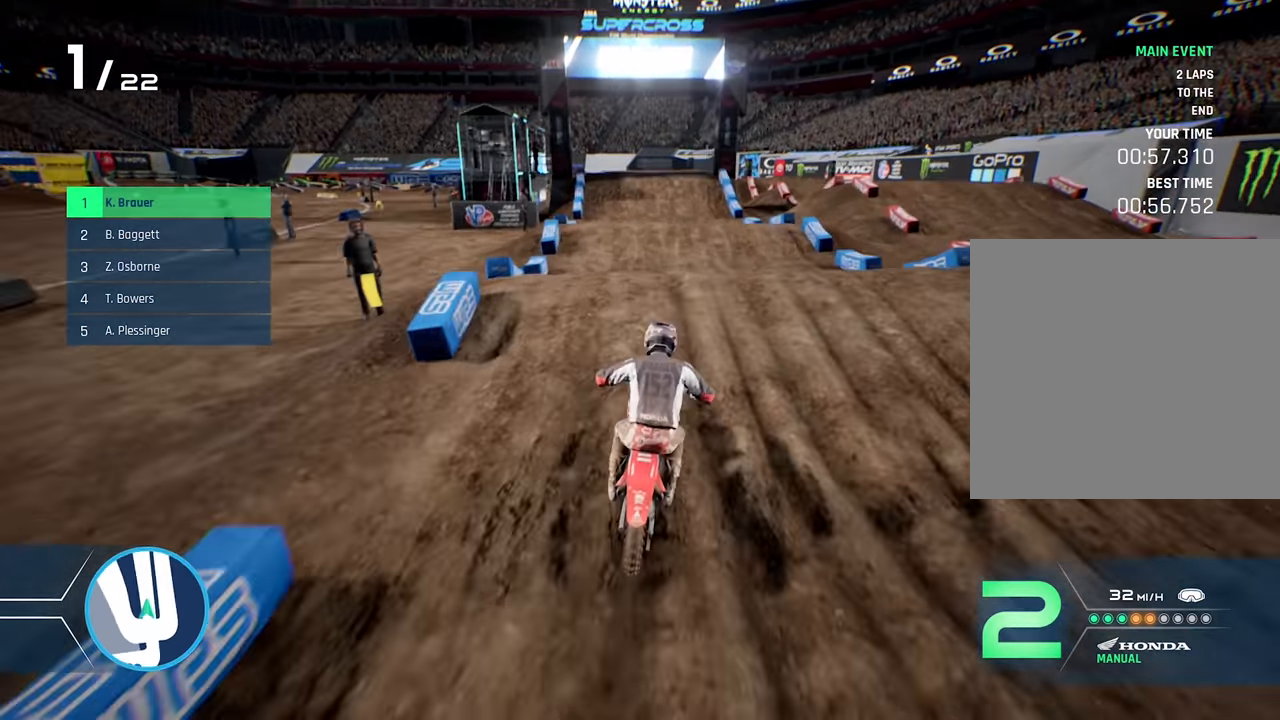
{"buttons": [], "left_stick": "left", "right_stick": "center", "events": [[200, "right_stick", "center"], [284, "R2", "up"], [400, "left_stick", "left"]]}
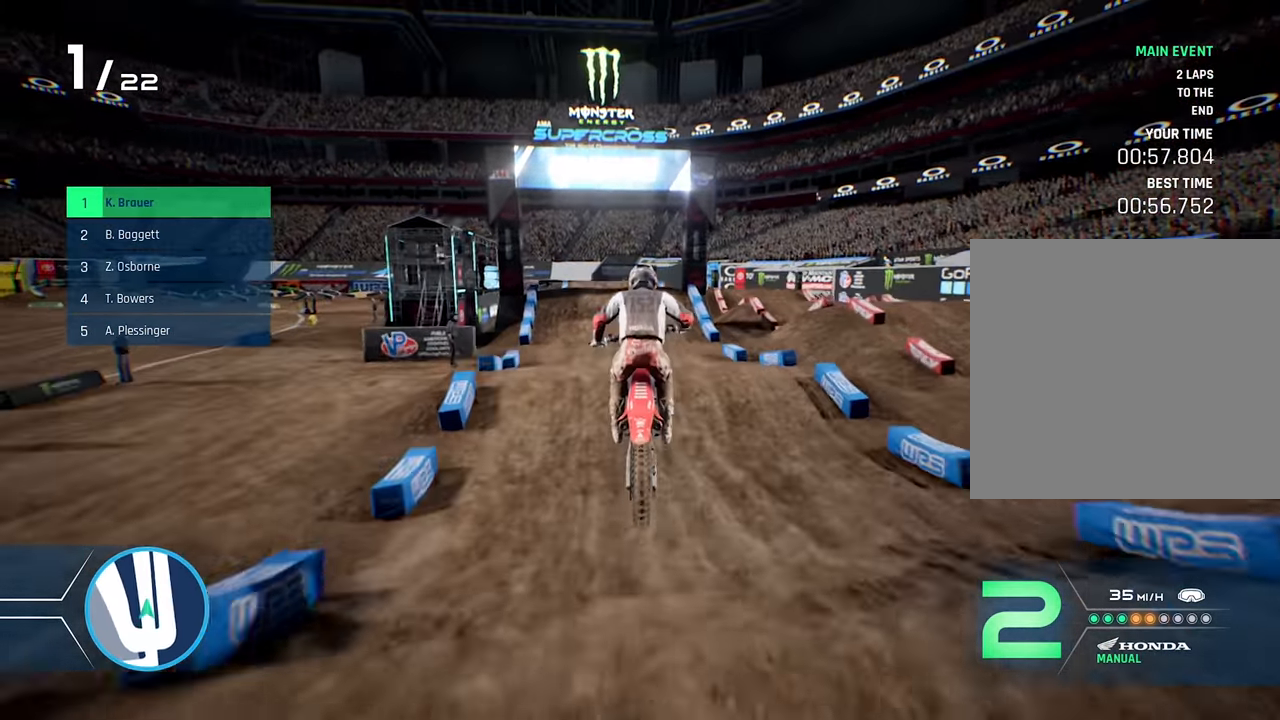
{"buttons": ["R2"], "left_stick": "center", "right_stick": "down", "events": [[17, "Y", "down"], [34, "left_stick", "center"], [100, "Y", "up"], [316, "R2", "down"], [500, "right_stick", "down"]]}
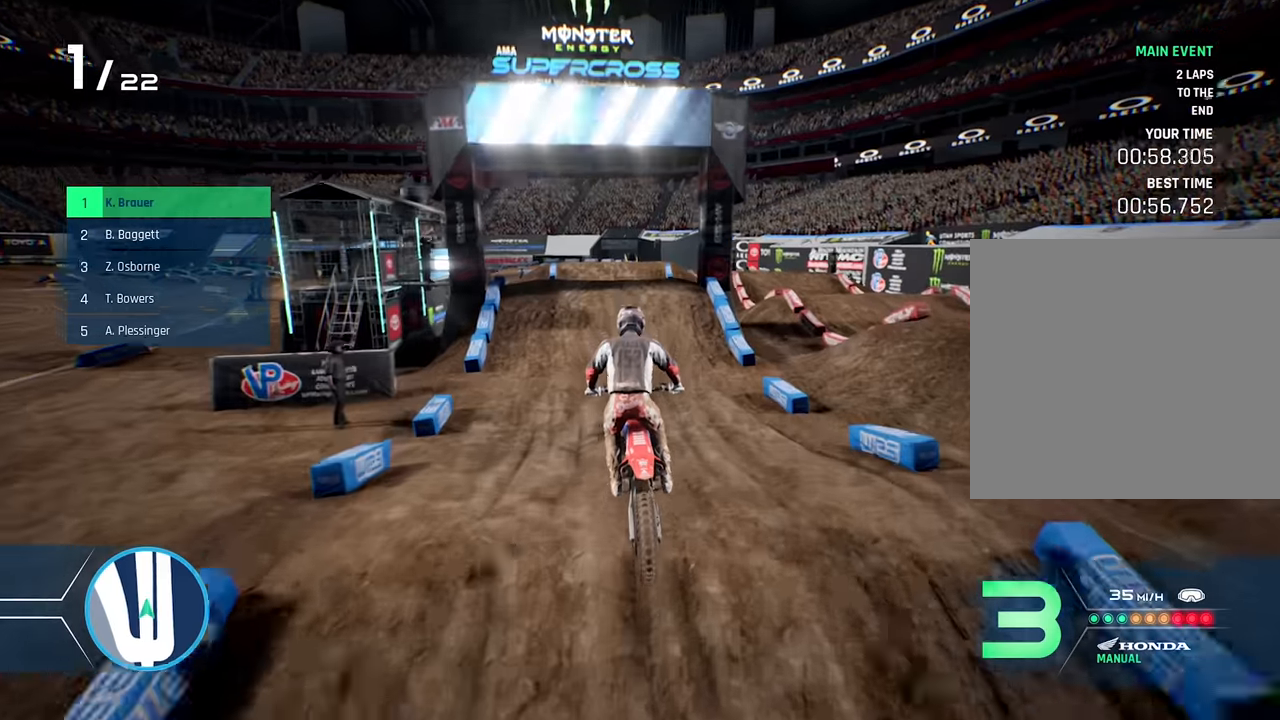
{"buttons": ["R2"], "left_stick": "center", "right_stick": "down", "events": []}
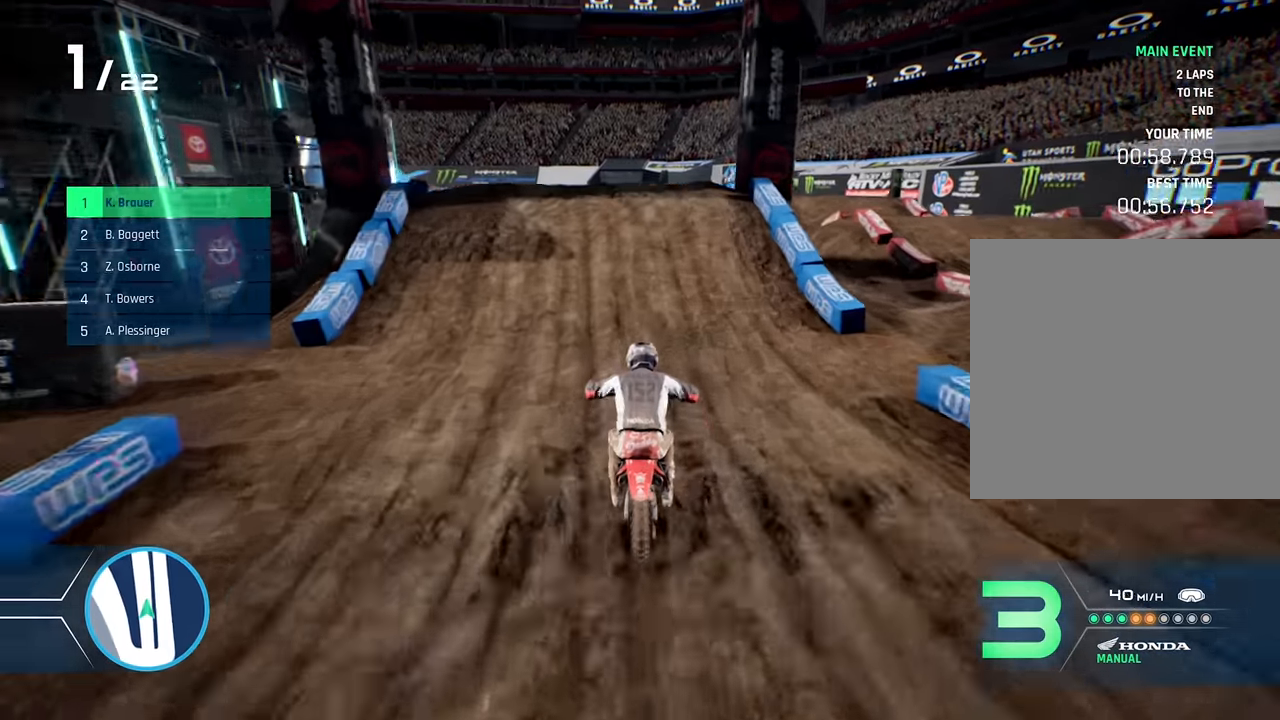
{"buttons": [], "left_stick": "left", "right_stick": "center", "events": [[50, "right_stick", "center"], [133, "left_stick", "left"], [450, "R2", "up"]]}
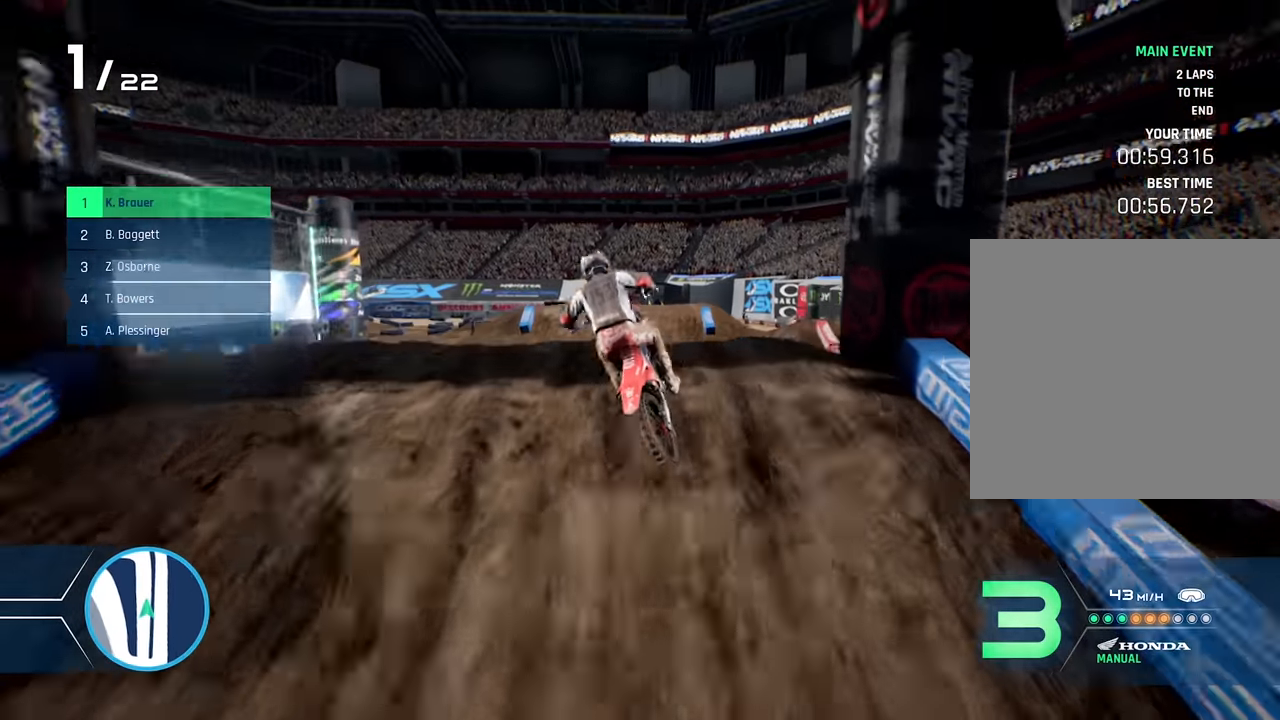
{"buttons": [], "left_stick": "center", "right_stick": "up-right", "events": [[66, "right_stick", "right"], [216, "left_stick", "center"], [250, "right_stick", "up-right"]]}
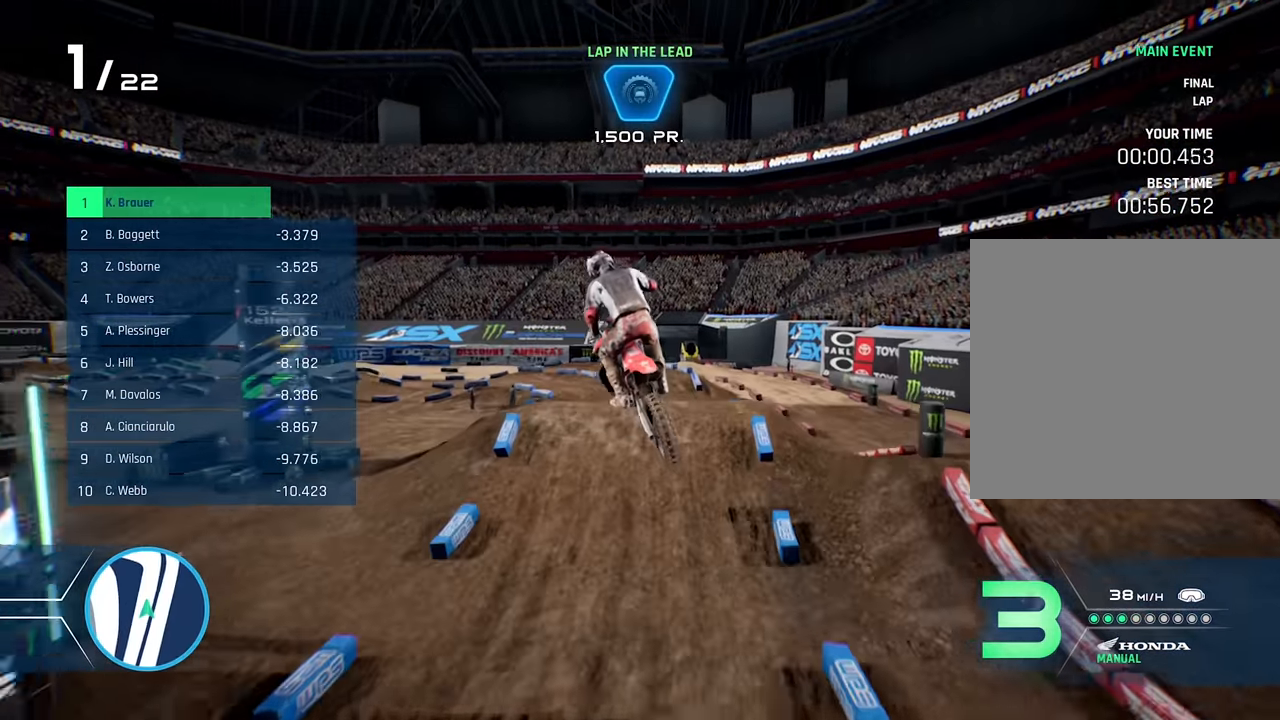
{"buttons": ["R2"], "left_stick": "right", "right_stick": "center", "events": [[216, "right_stick", "up-left"], [283, "right_stick", "center"], [300, "left_stick", "right"], [433, "R2", "down"]]}